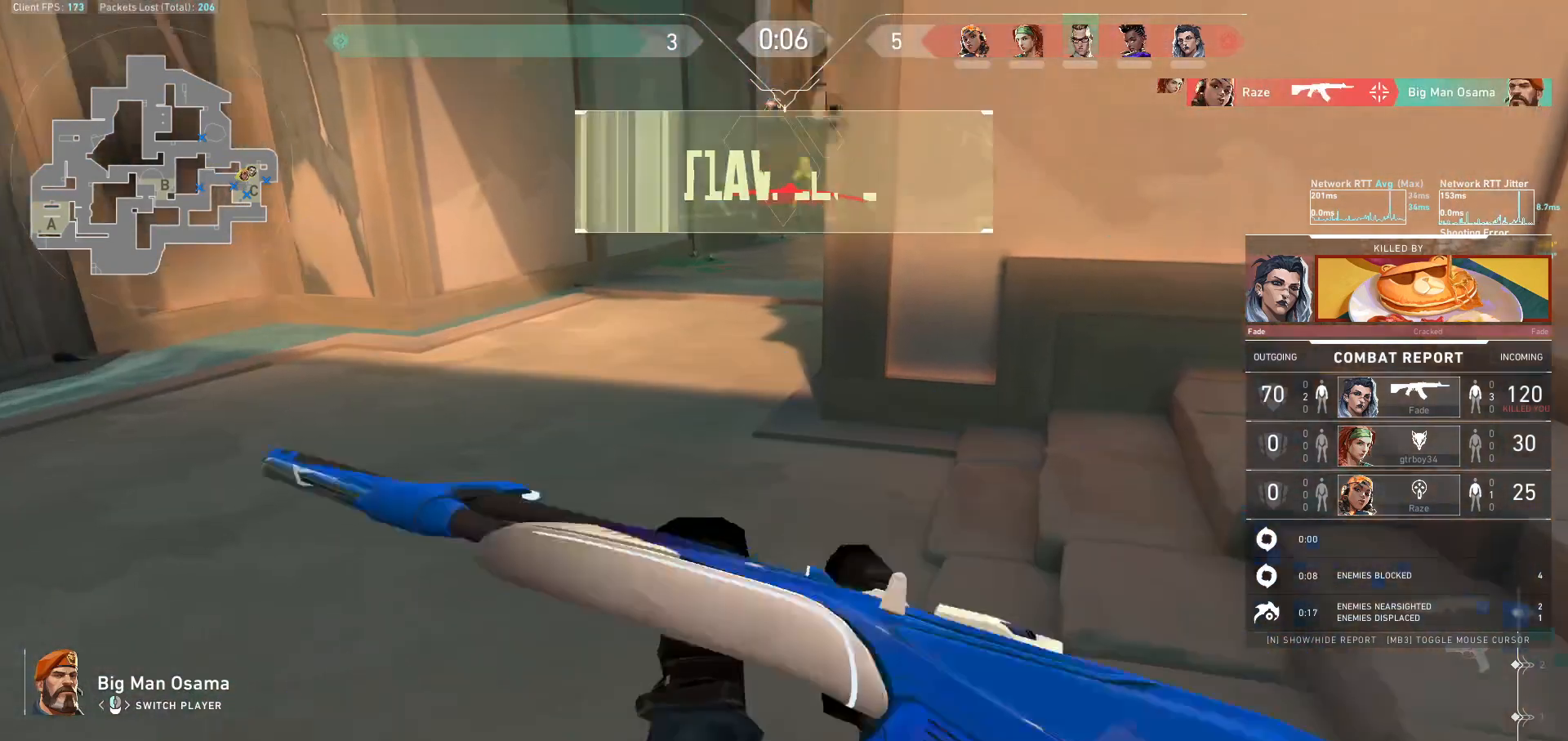
Gameplay with keyboard and mouse; each line is a JSON object with the keys and mouse buttons held at the frame after it. "events" lists presses ("down") and releases ("up") of "a", "ctrl", "d", "e", "f", "q", "r", "s", "shift", "space", "tab", "w", "mouse_left", "mouse_wheel", "mouse_right", "mouse_mb4" and "mouse_mb5" between this image and that frame as [ms after this image, input, new state], when the widget could be followed in between. "mouse_left", "mouse_wheel", "mouse_right", "mouse_mb4", "mouse_mb5" = the "left", "wheel", "right", "mb4", "mb5" buttons of the "mouse" list. No other keys are recorded. "wheel" means that the mouse wheel is clicked or scrolled. Not read: mouse_move.
{"keys": ["tab"], "mouse": [], "events": [[367, "tab", "down"]]}
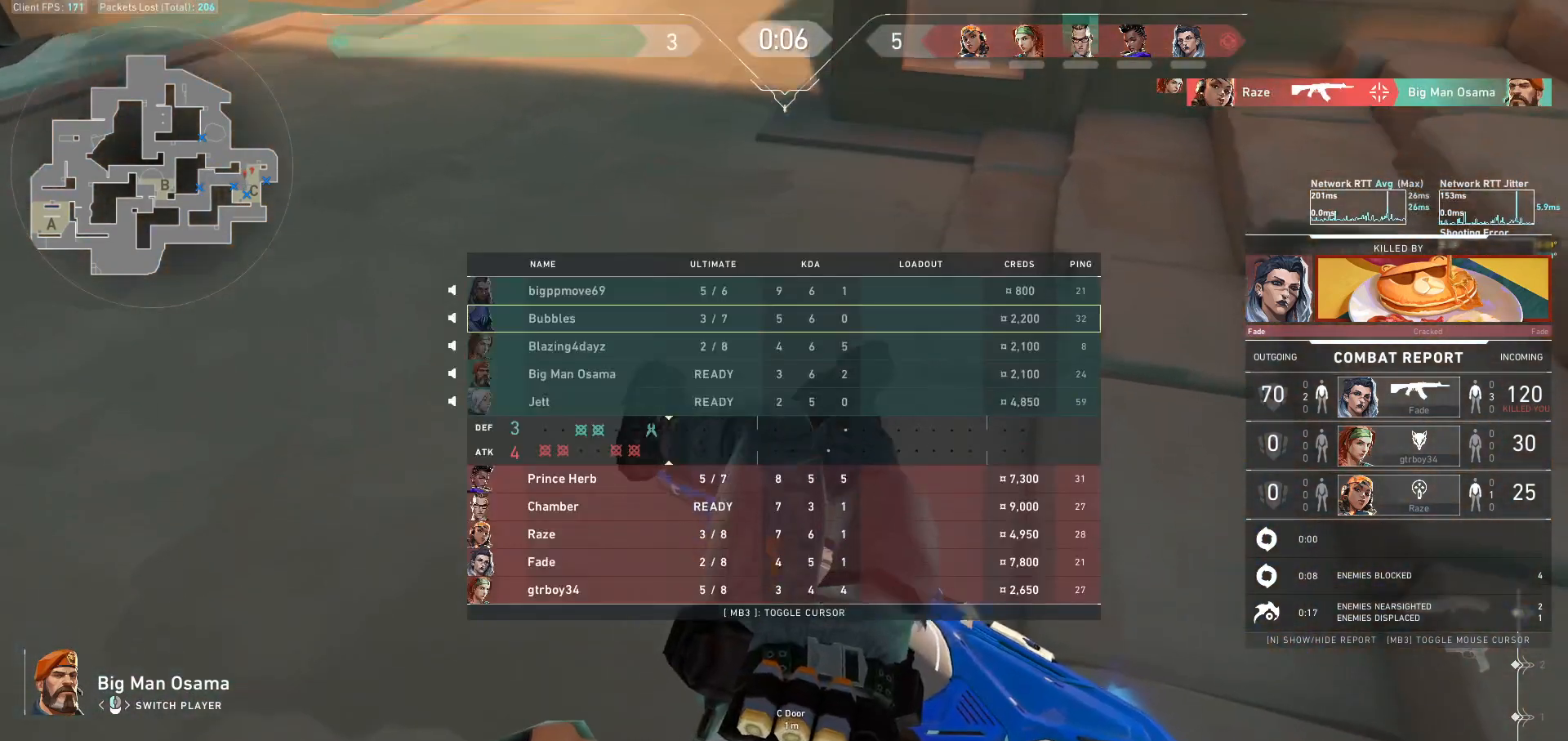
{"keys": ["tab"], "mouse": [], "events": []}
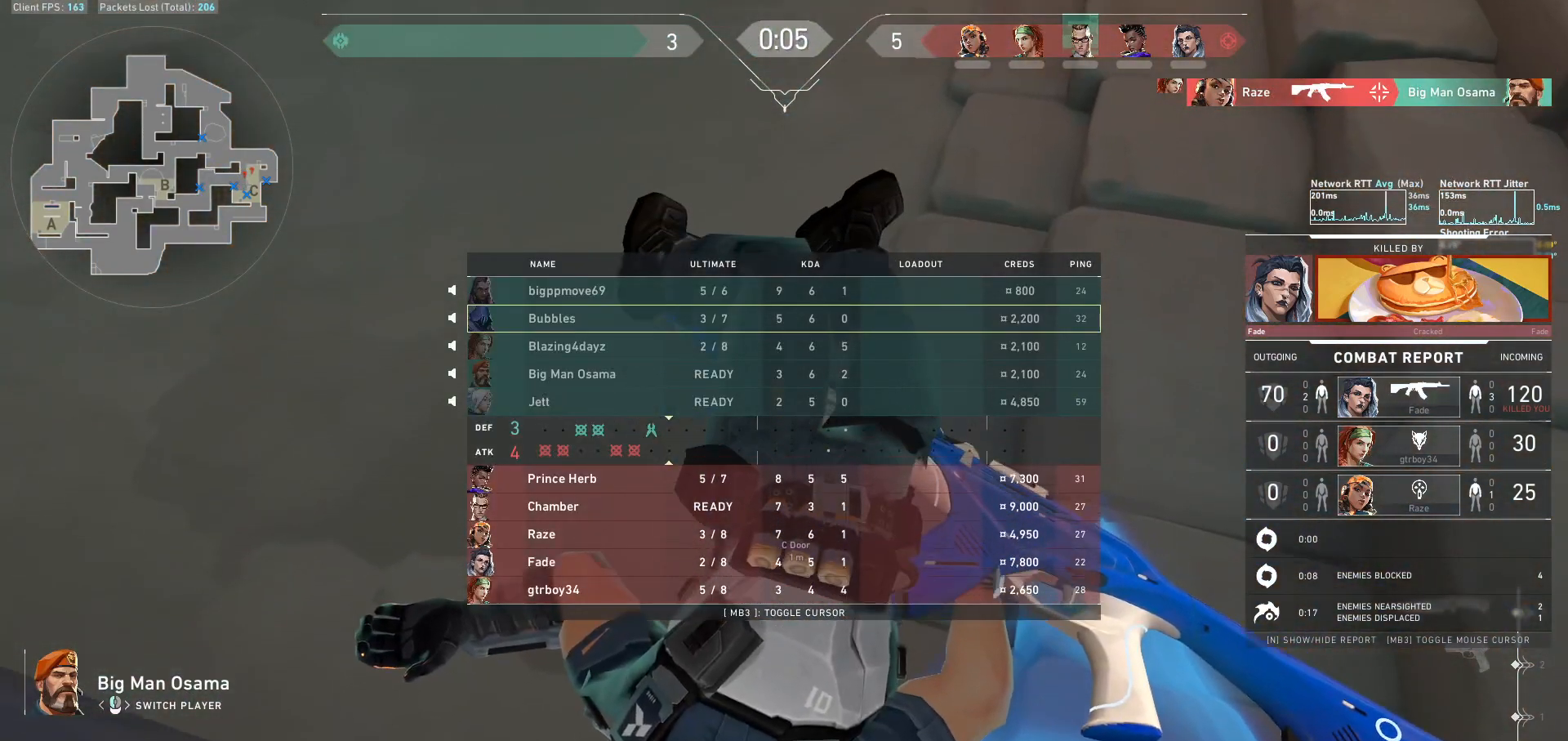
{"keys": ["tab"], "mouse": [], "events": []}
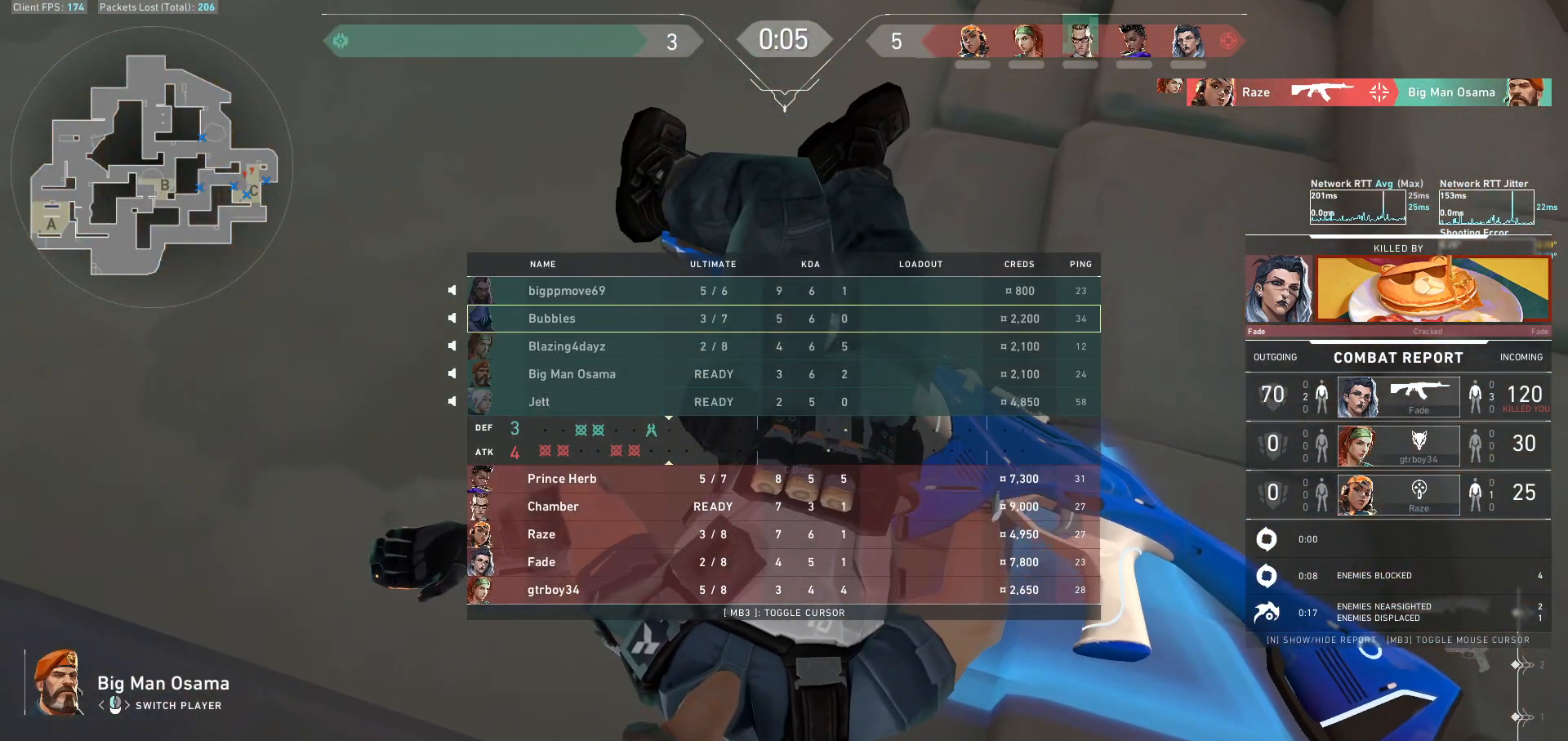
{"keys": ["tab"], "mouse": [], "events": []}
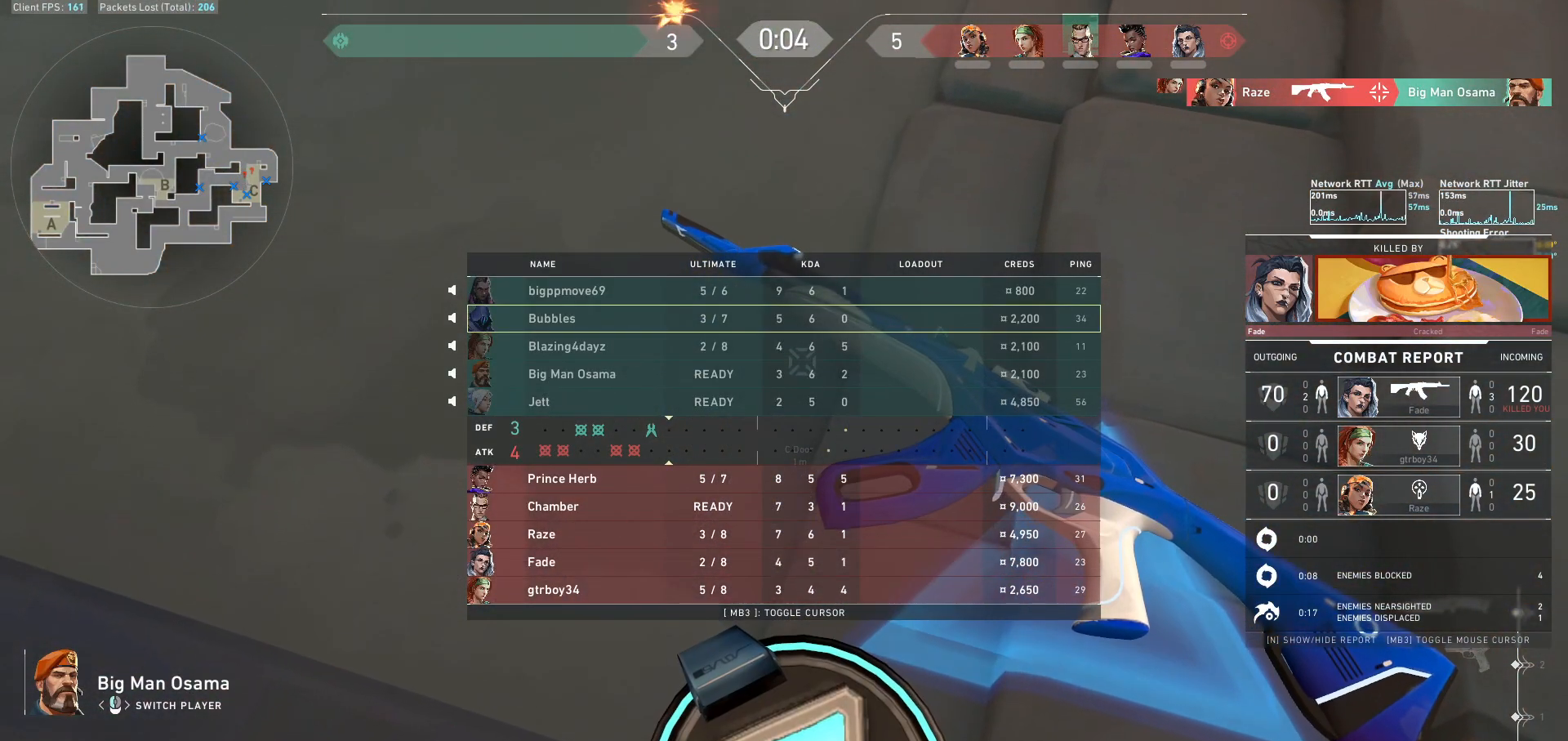
{"keys": ["tab"], "mouse": [], "events": []}
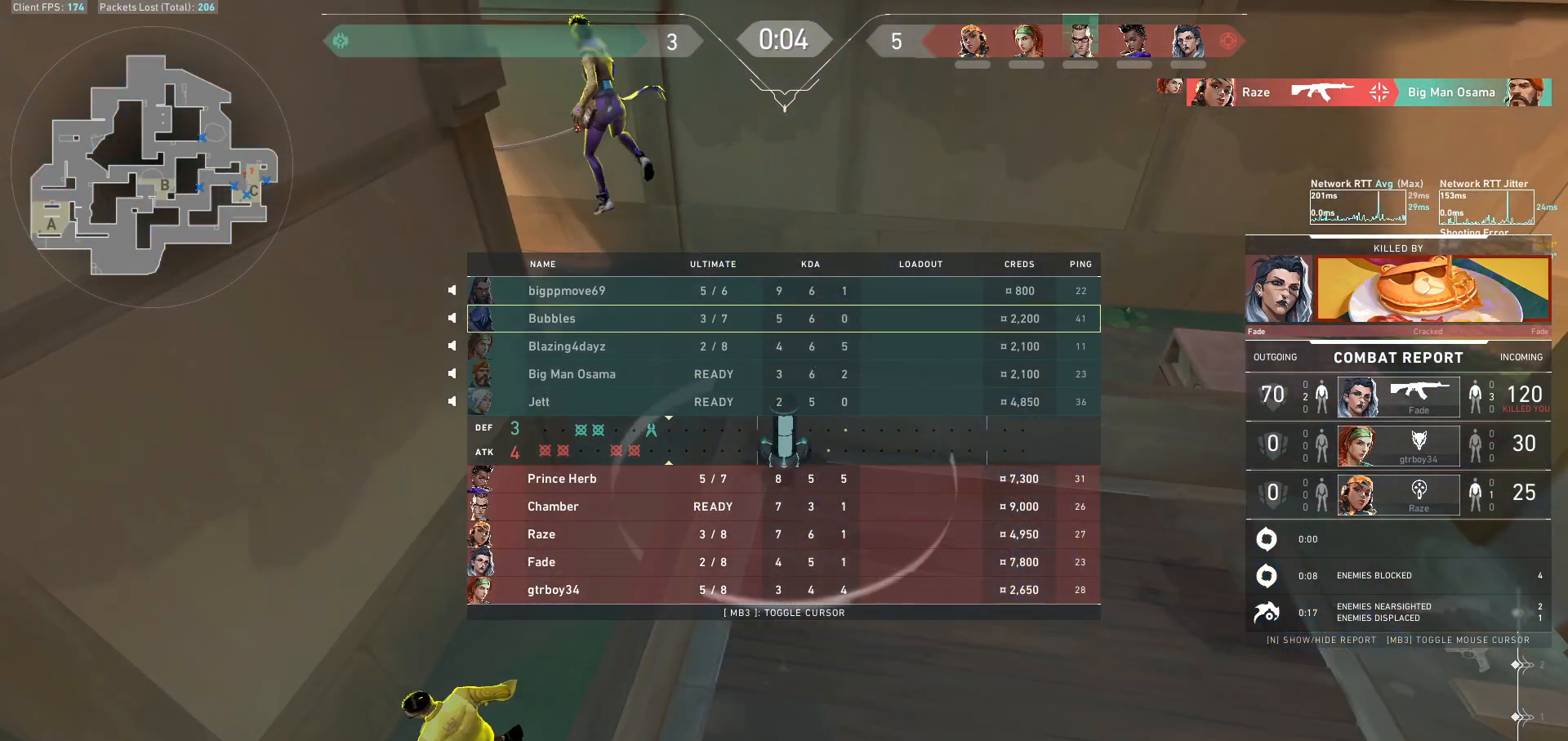
{"keys": ["tab"], "mouse": [], "events": []}
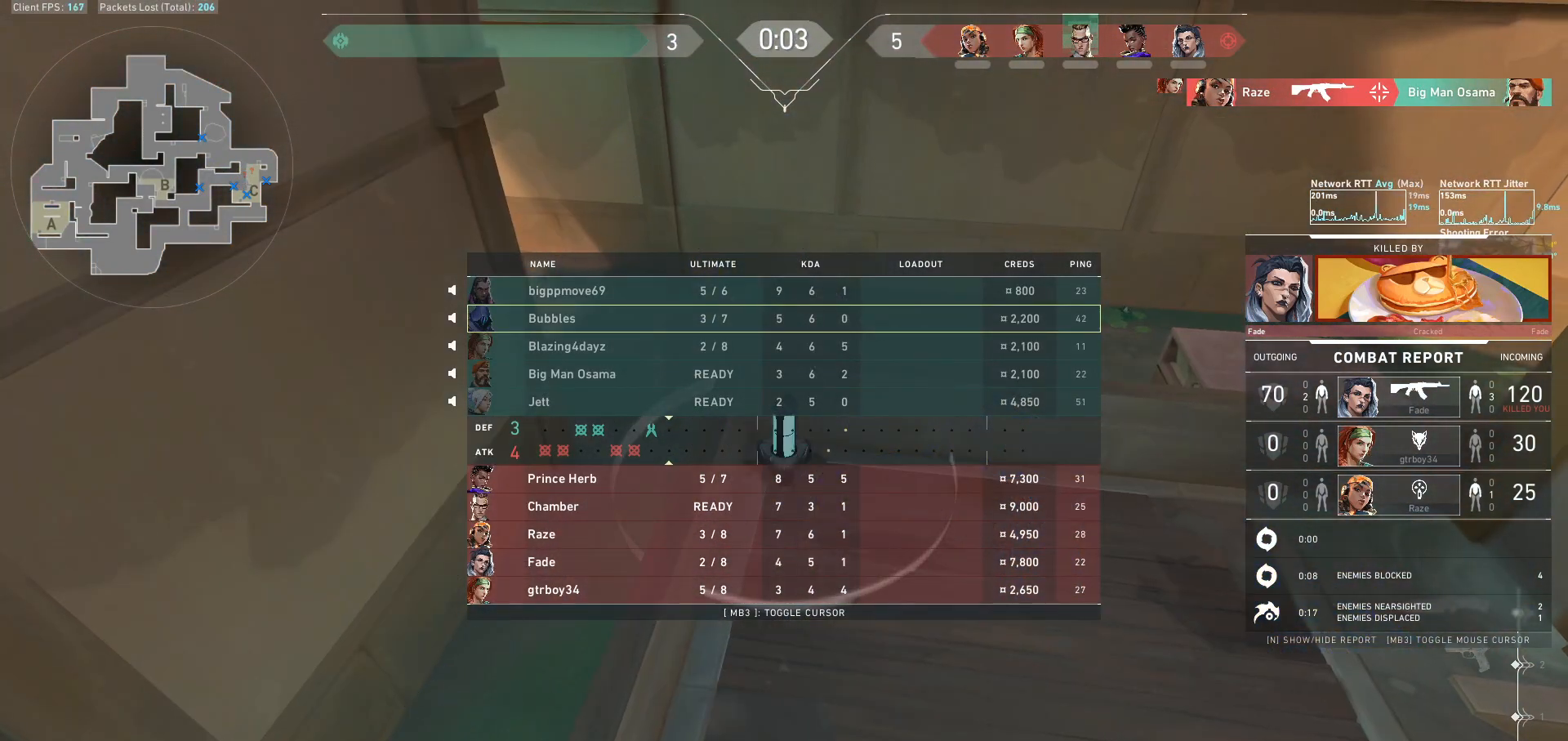
{"keys": ["tab"], "mouse": [], "events": []}
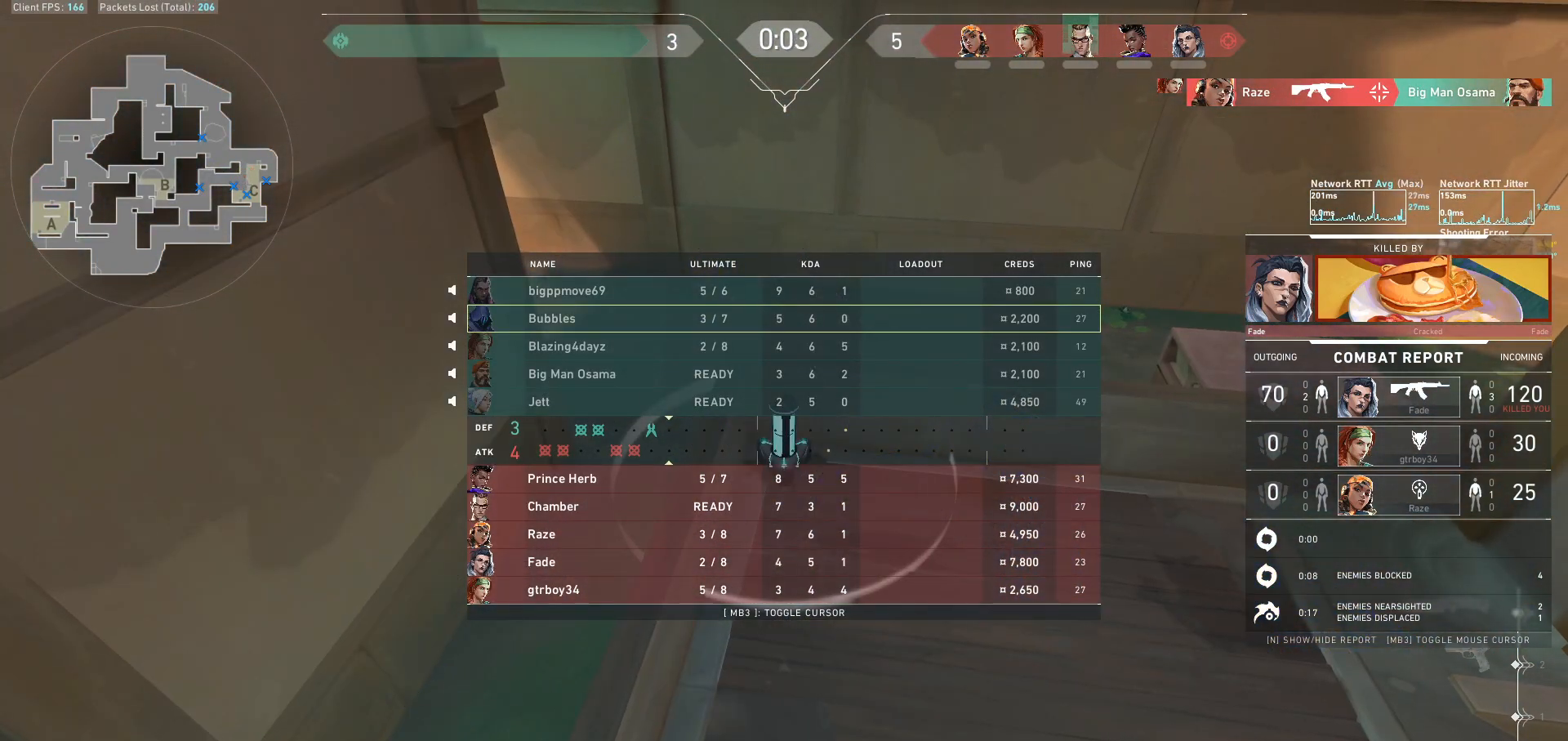
{"keys": ["tab"], "mouse": [], "events": []}
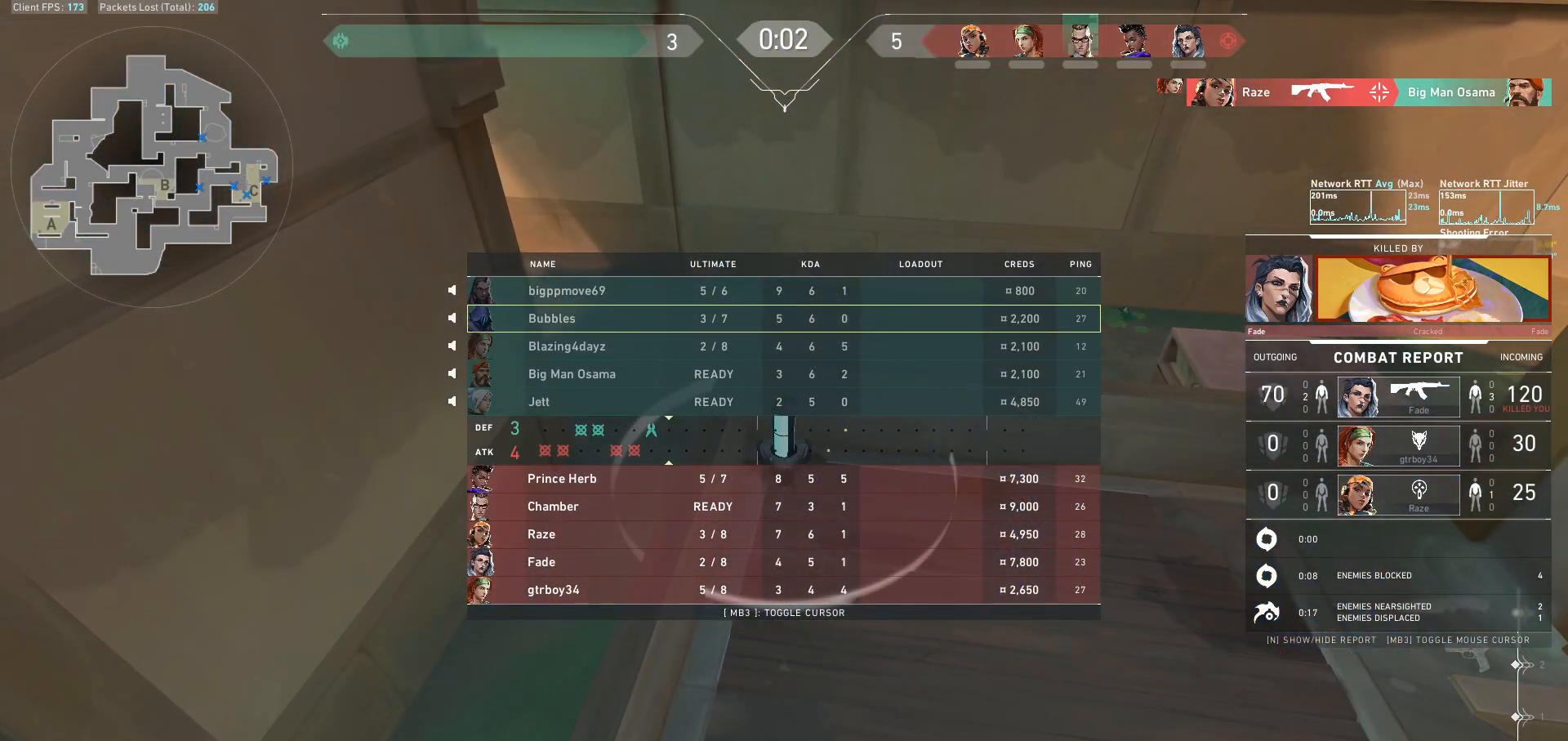
{"keys": ["tab"], "mouse": [], "events": []}
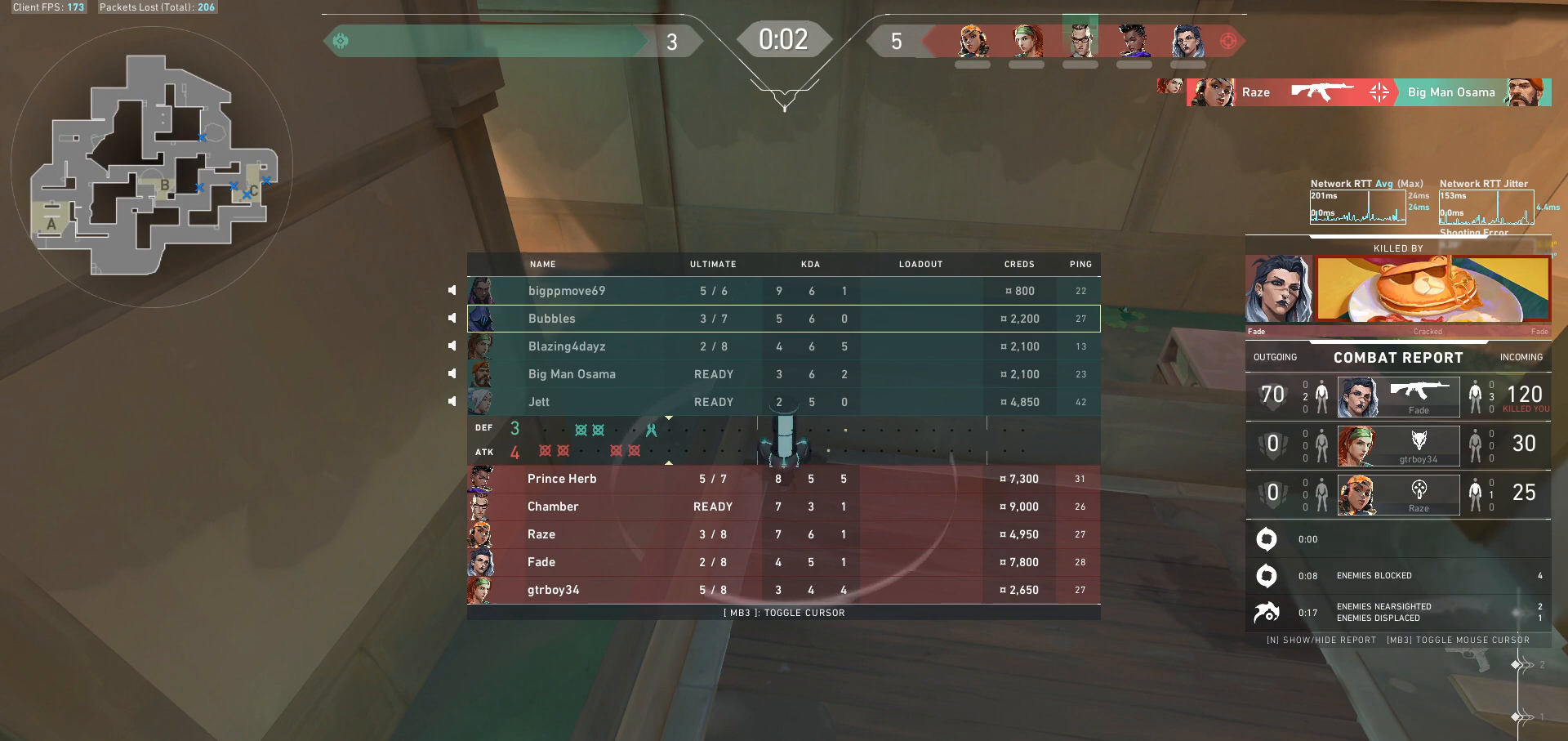
{"keys": ["tab"], "mouse": [], "events": []}
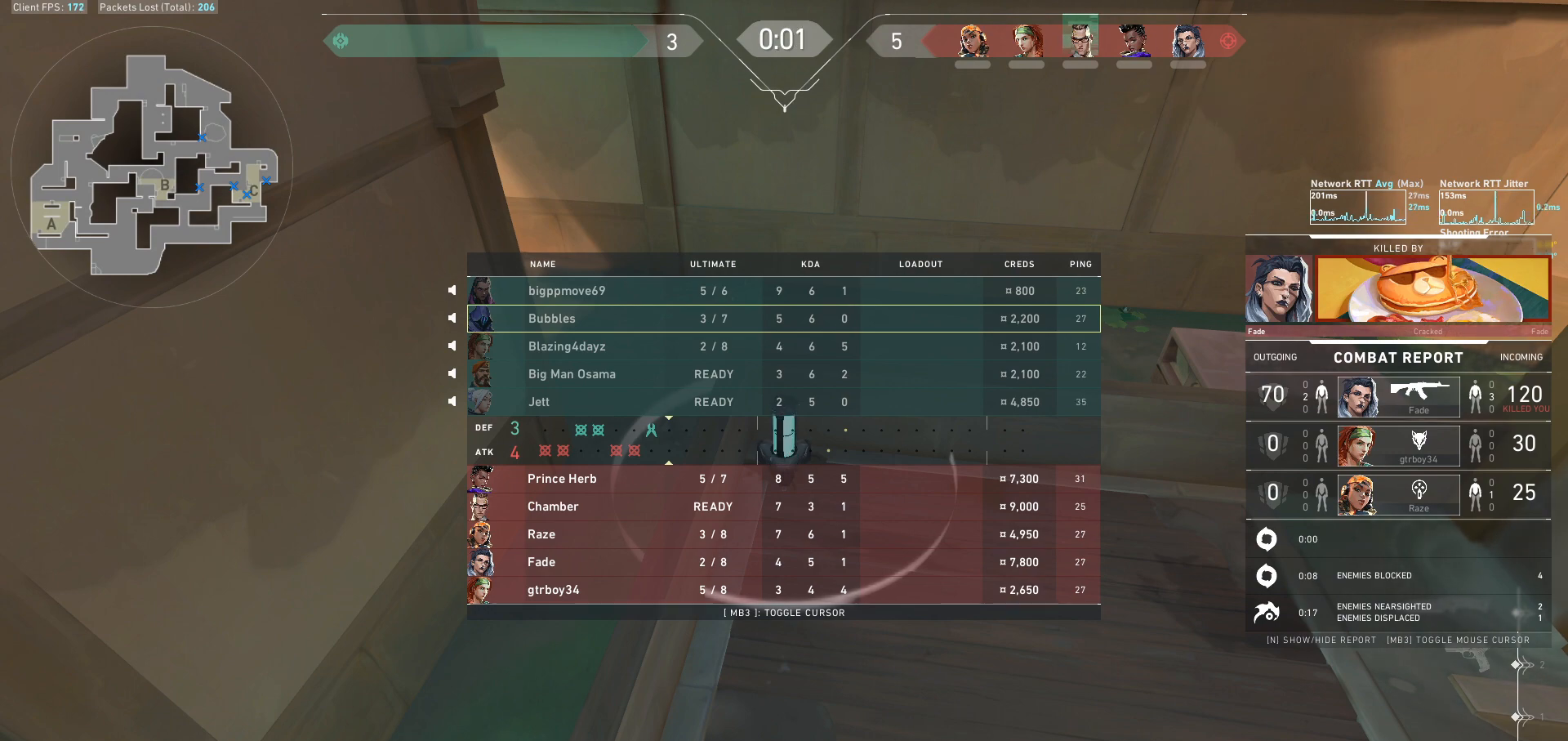
{"keys": ["tab"], "mouse": [], "events": []}
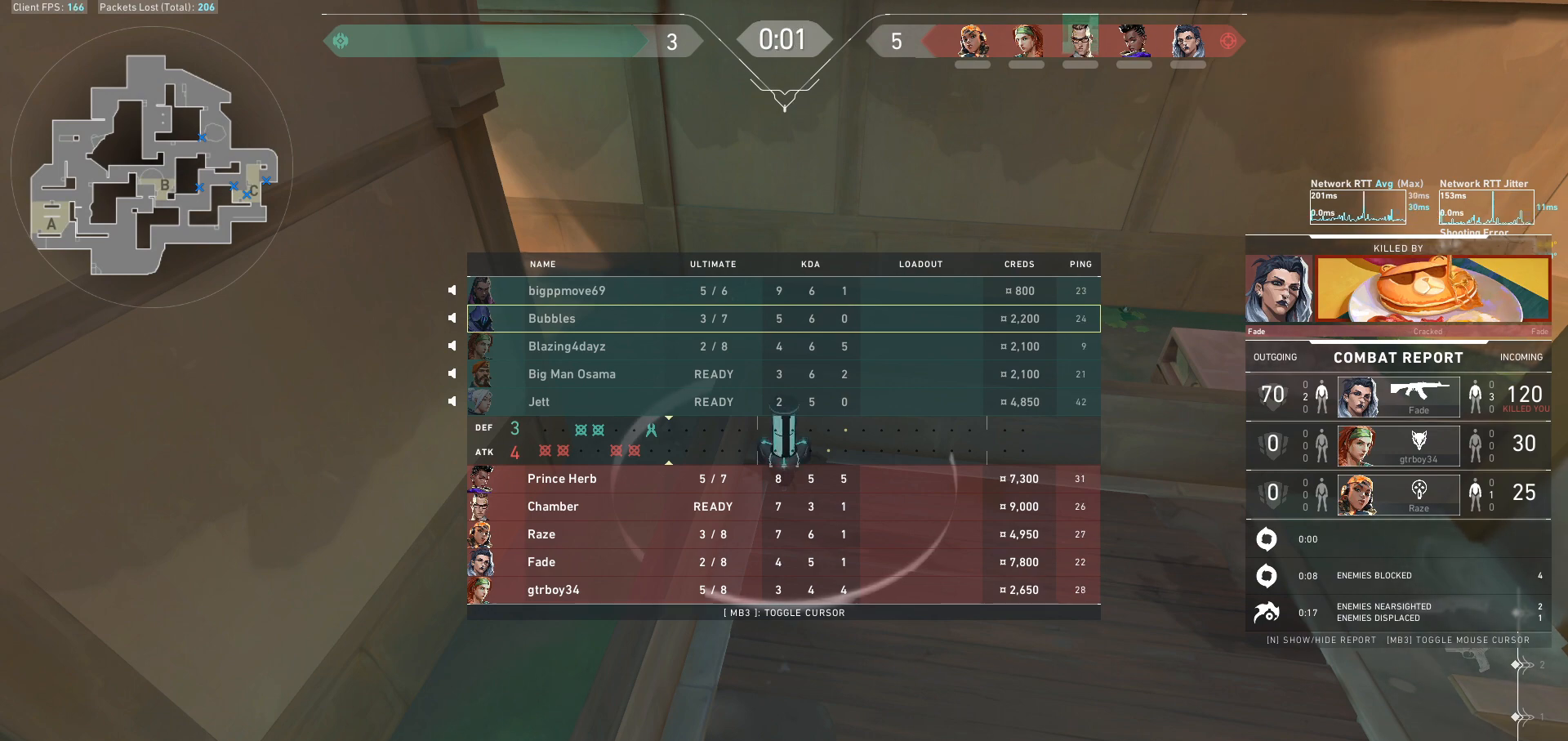
{"keys": ["tab"], "mouse": [], "events": []}
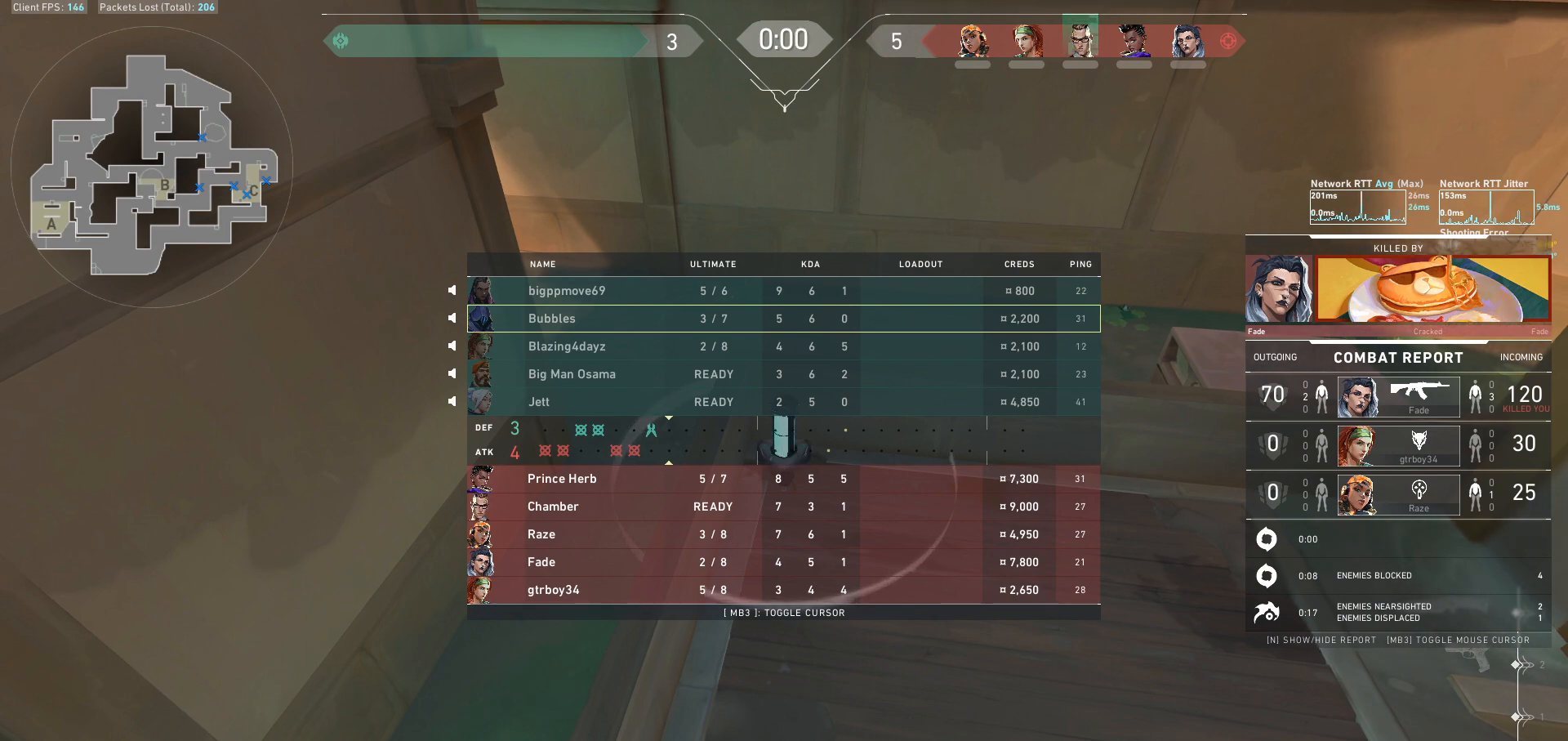
{"keys": ["tab"], "mouse": [], "events": []}
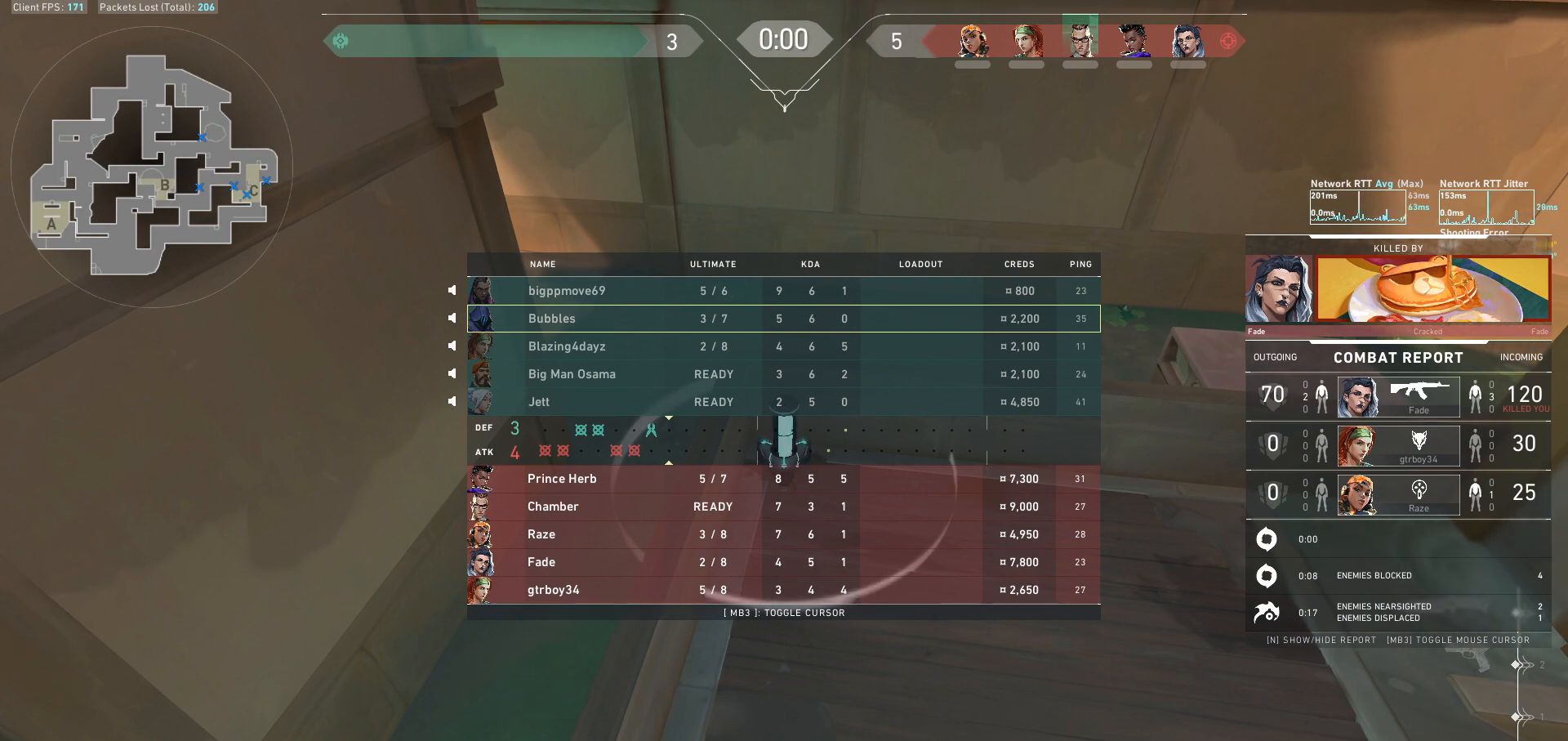
{"keys": ["tab"], "mouse": [], "events": []}
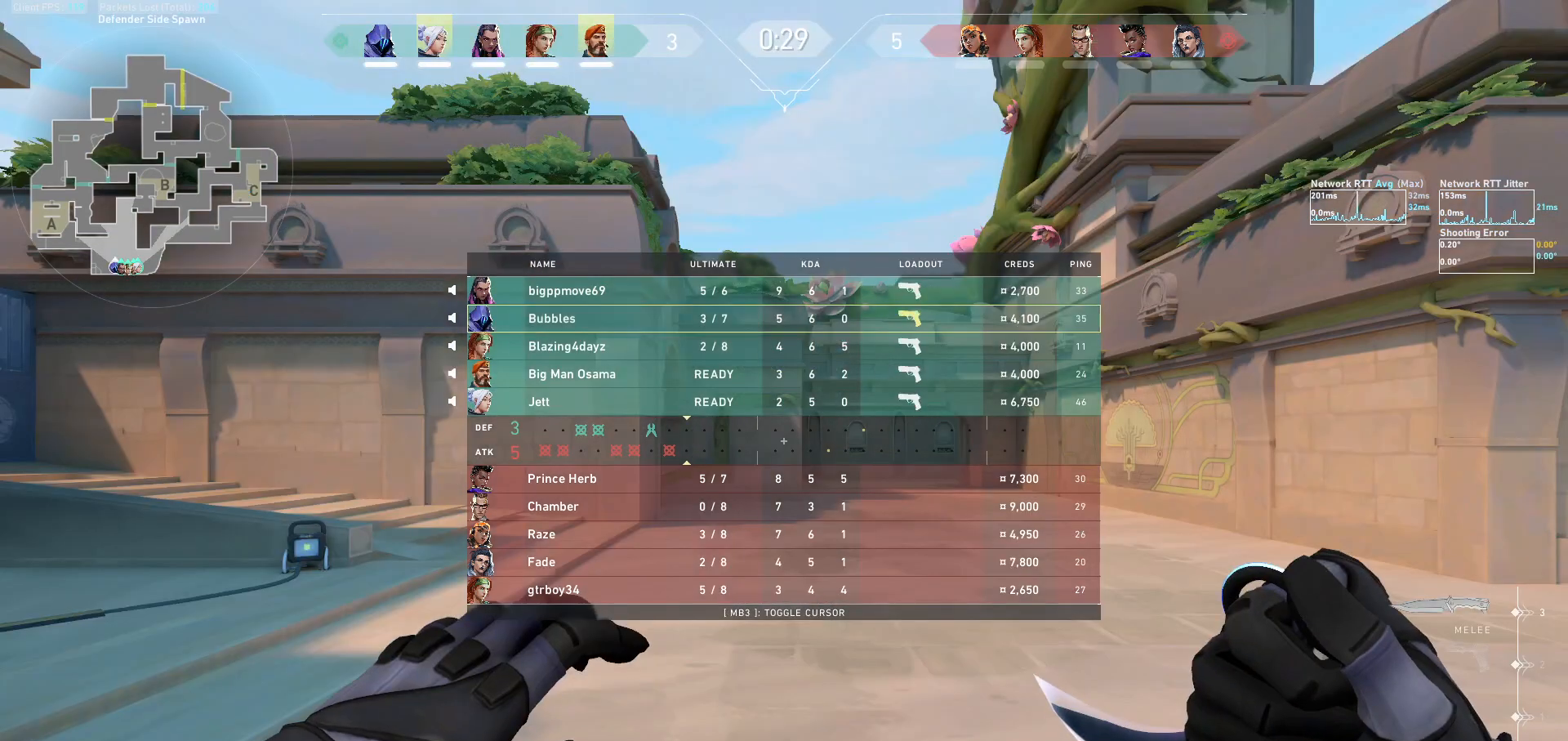
{"keys": ["w"], "mouse": [], "events": [[33, "tab", "up"], [200, "w", "down"]]}
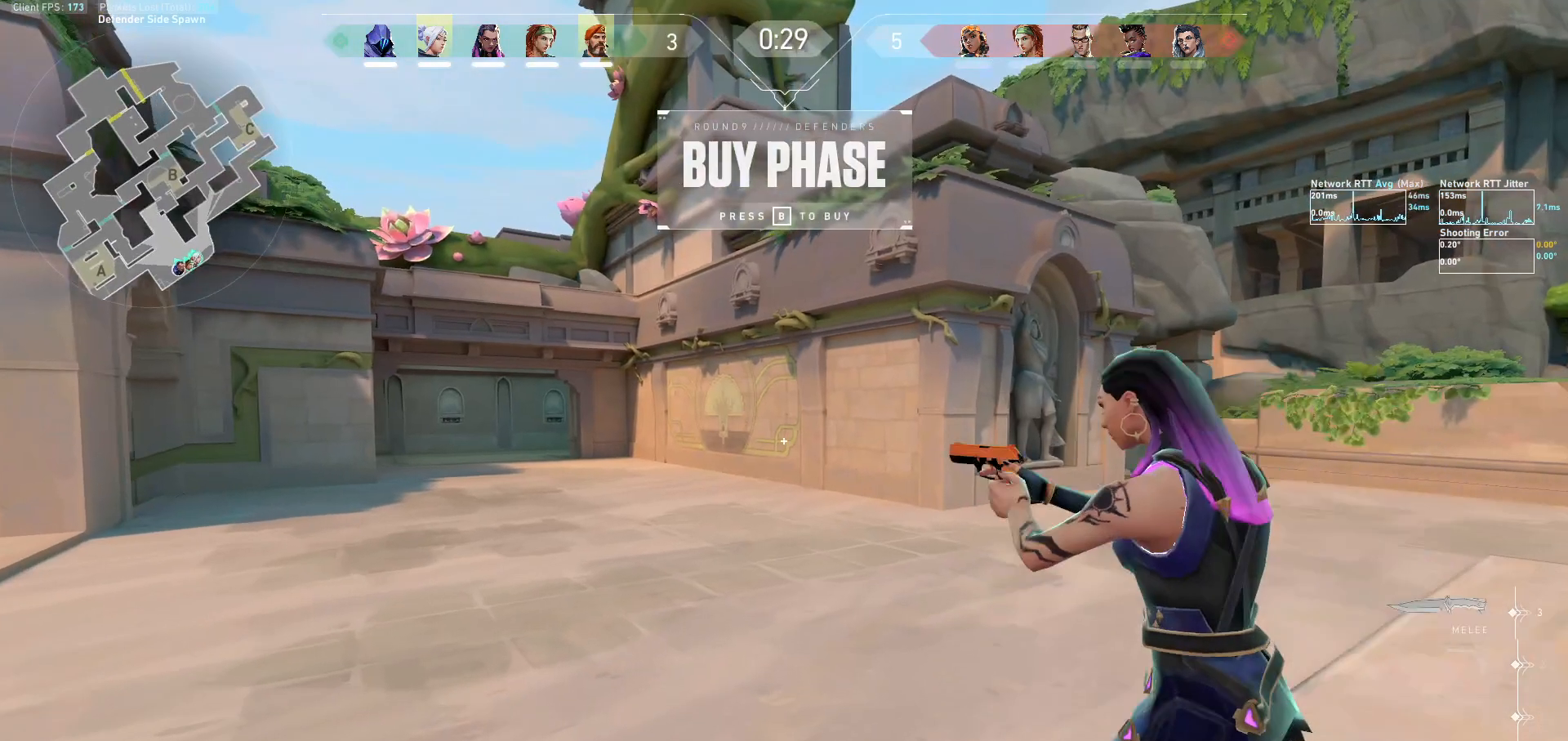
{"keys": ["w"], "mouse": [], "events": []}
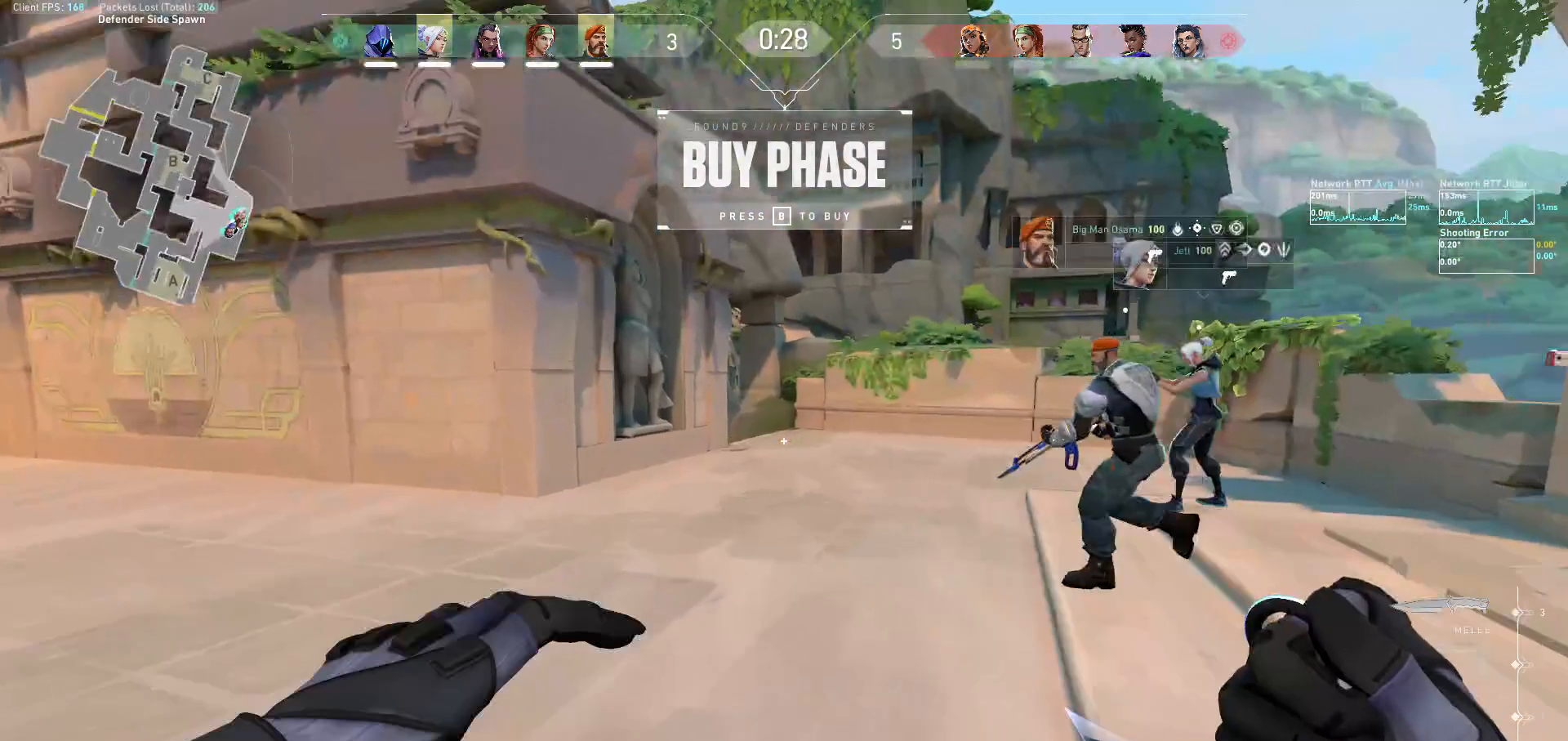
{"keys": ["d", "w"], "mouse": [], "events": [[333, "d", "down"], [433, "w", "up"], [500, "w", "down"]]}
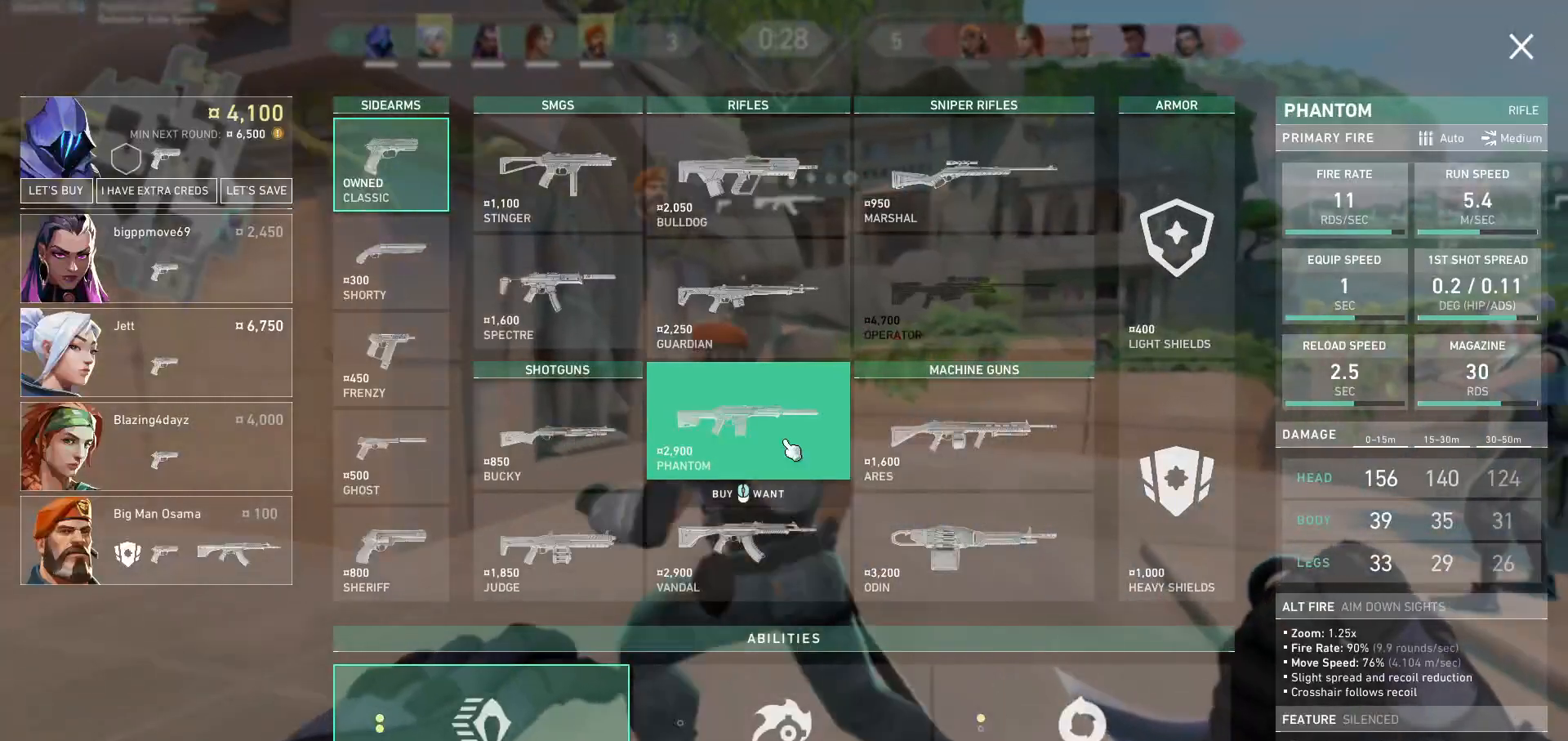
{"keys": ["w"], "mouse": [], "events": [[167, "d", "up"]]}
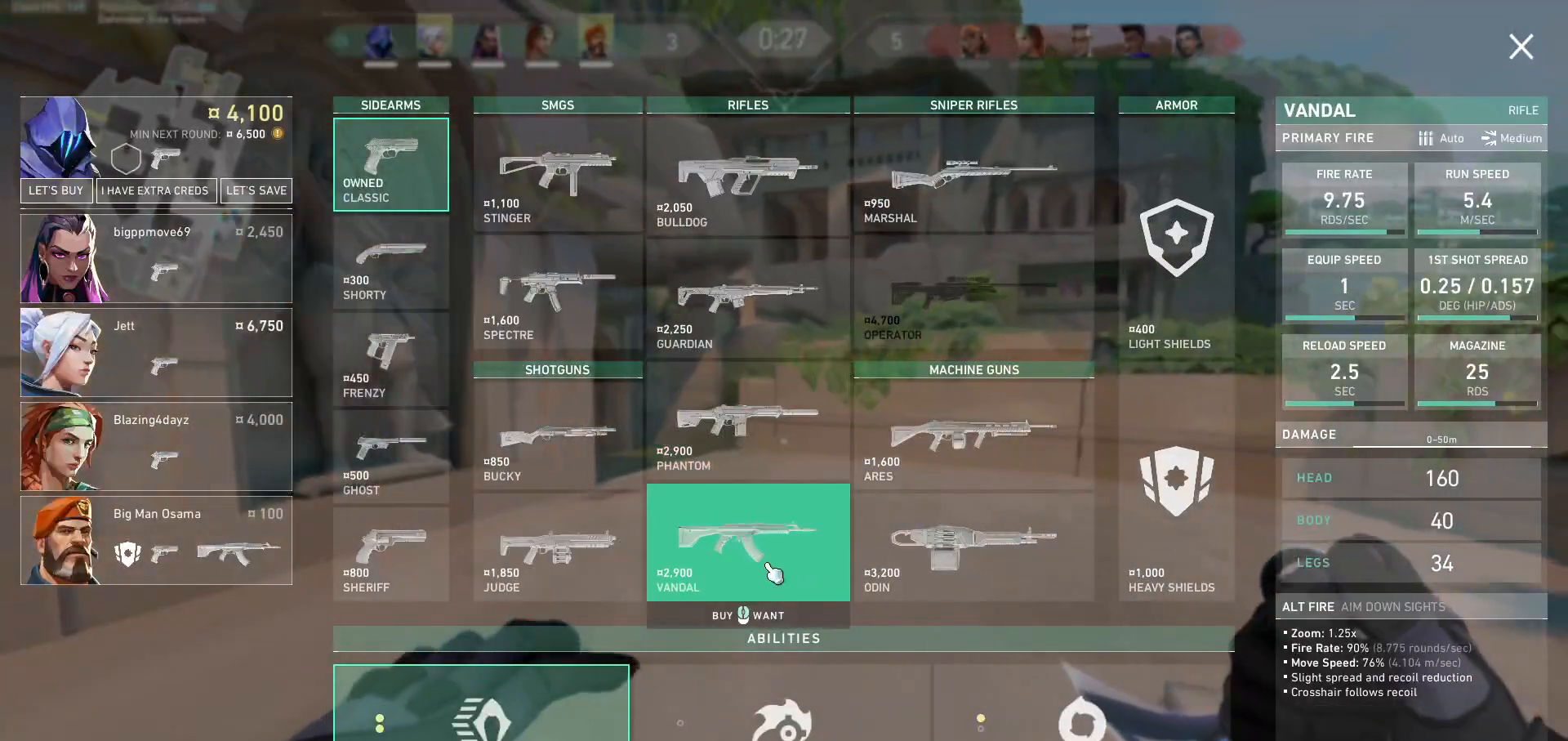
{"keys": ["w"], "mouse": [], "events": [[367, "mouse_left", "down"], [467, "mouse_left", "up"]]}
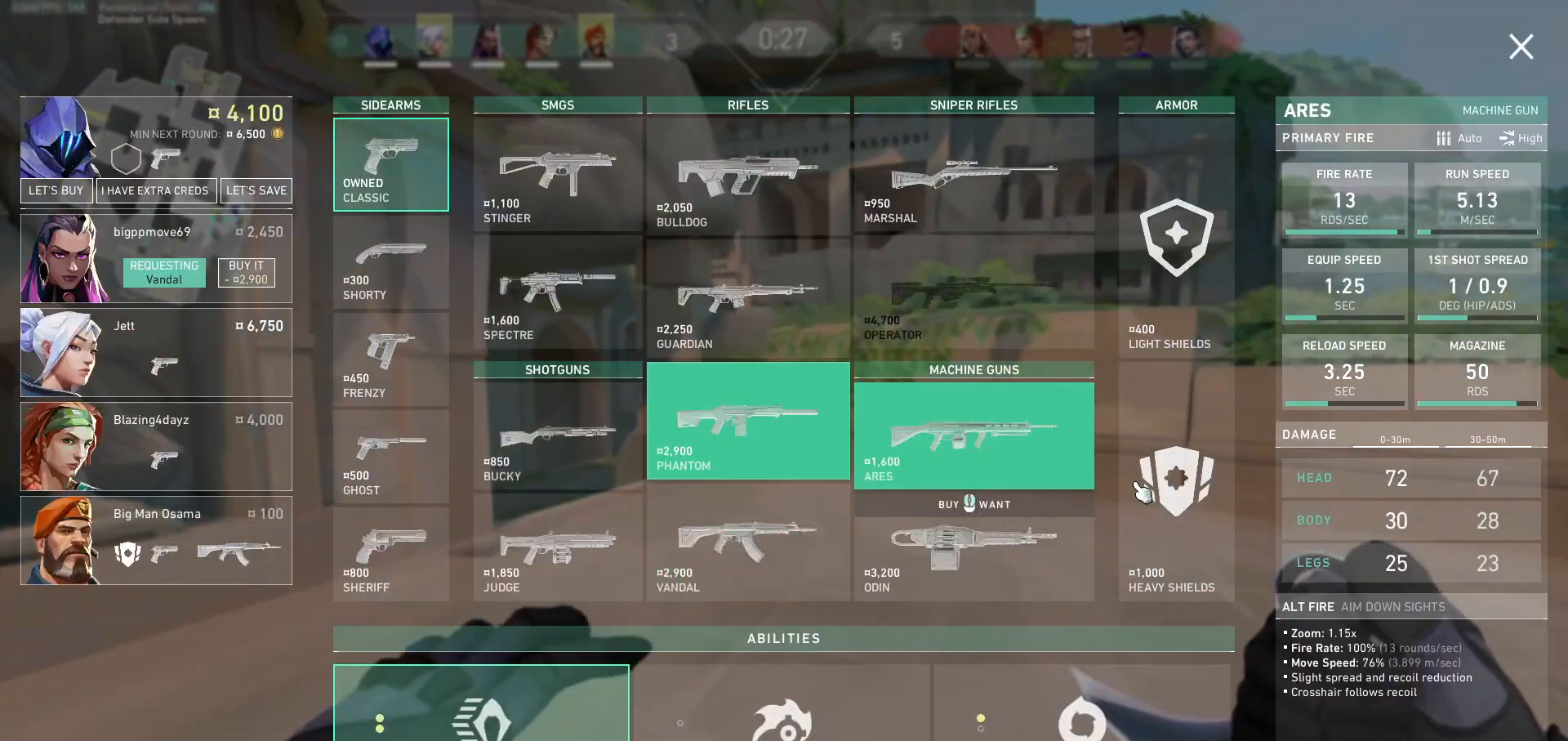
{"keys": ["a", "w"], "mouse": [], "events": [[333, "a", "down"], [367, "mouse_left", "down"], [467, "mouse_left", "up"]]}
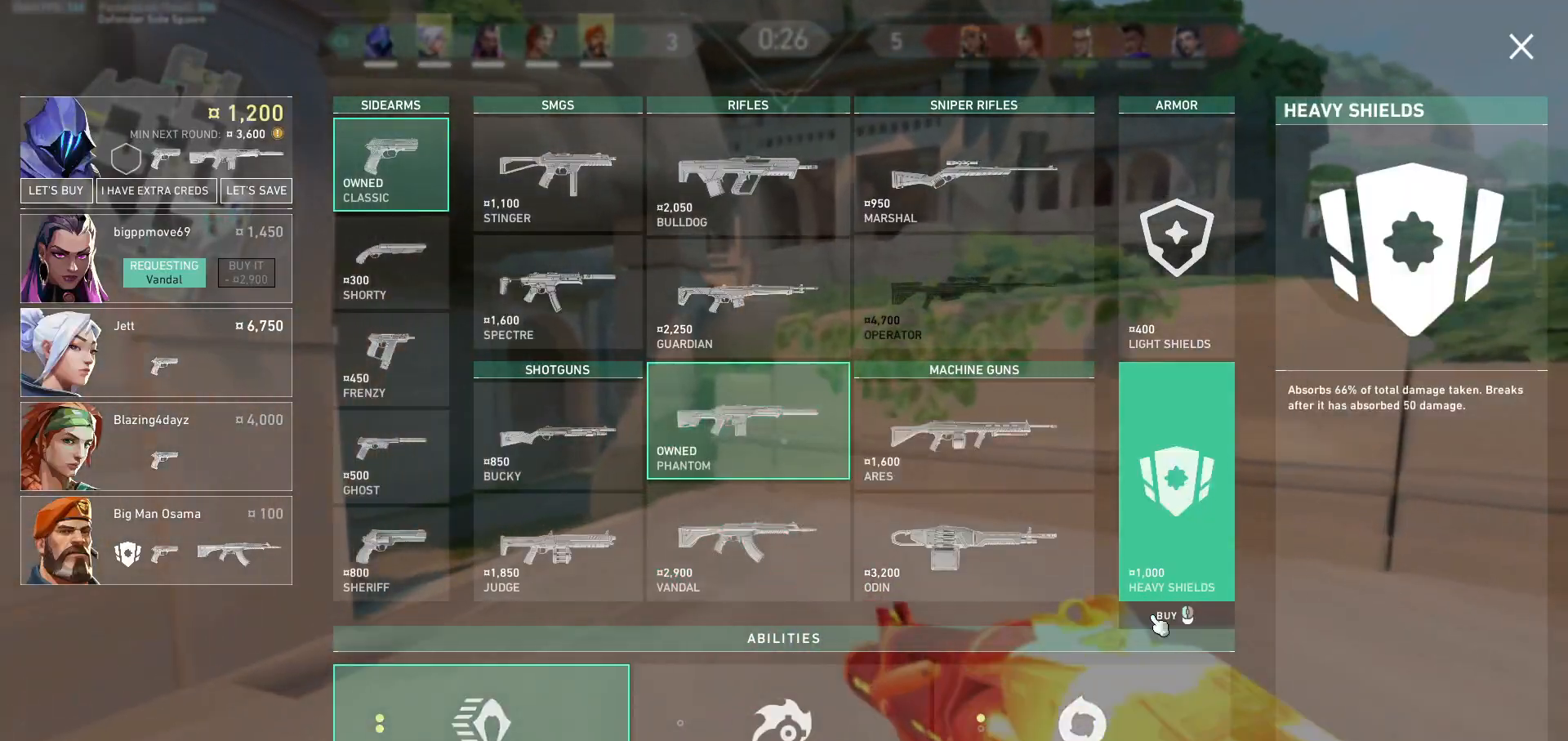
{"keys": ["a", "w"], "mouse": [], "events": [[100, "mouse_left", "down"], [233, "mouse_left", "up"]]}
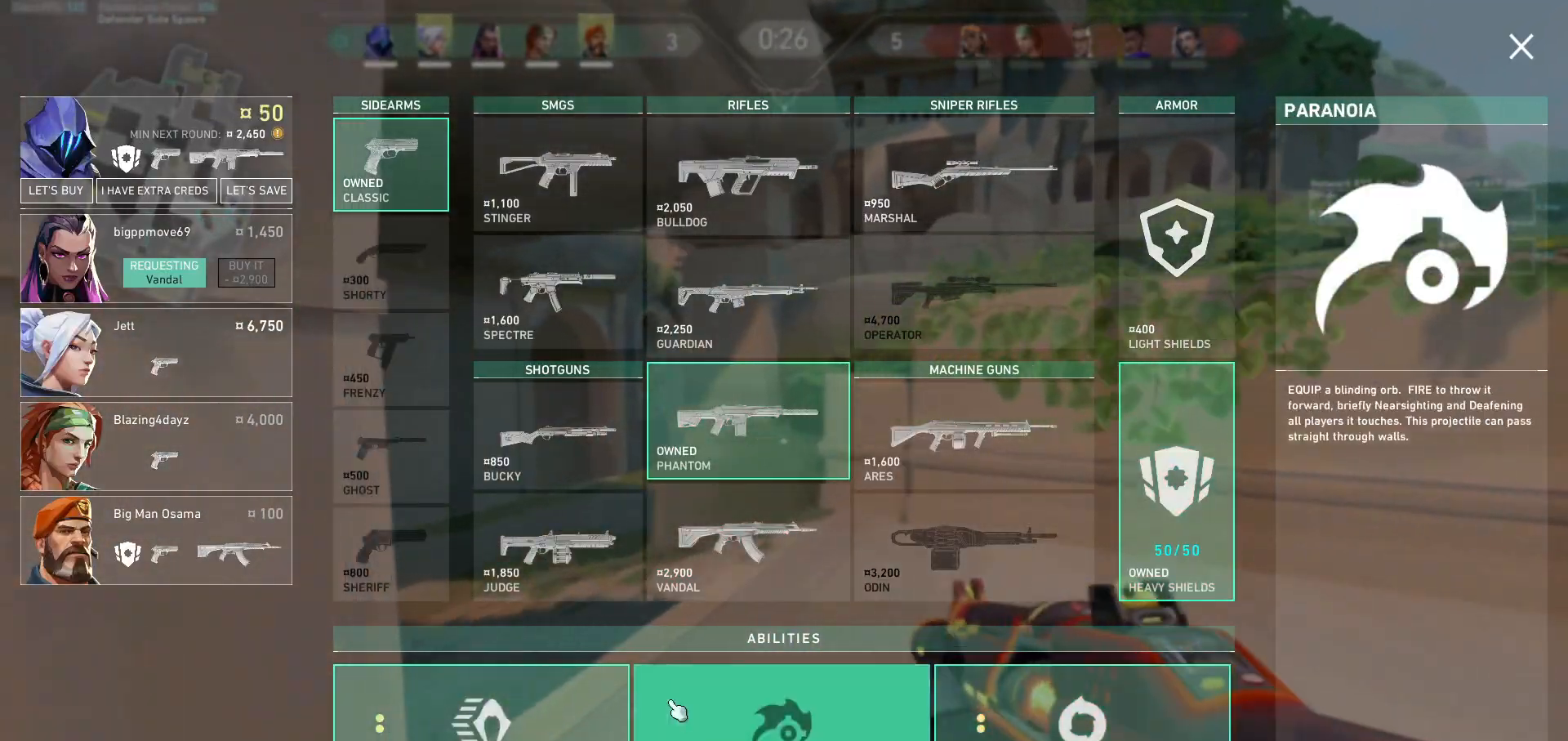
{"keys": ["a", "w"], "mouse": [], "events": [[100, "a", "up"], [500, "a", "down"]]}
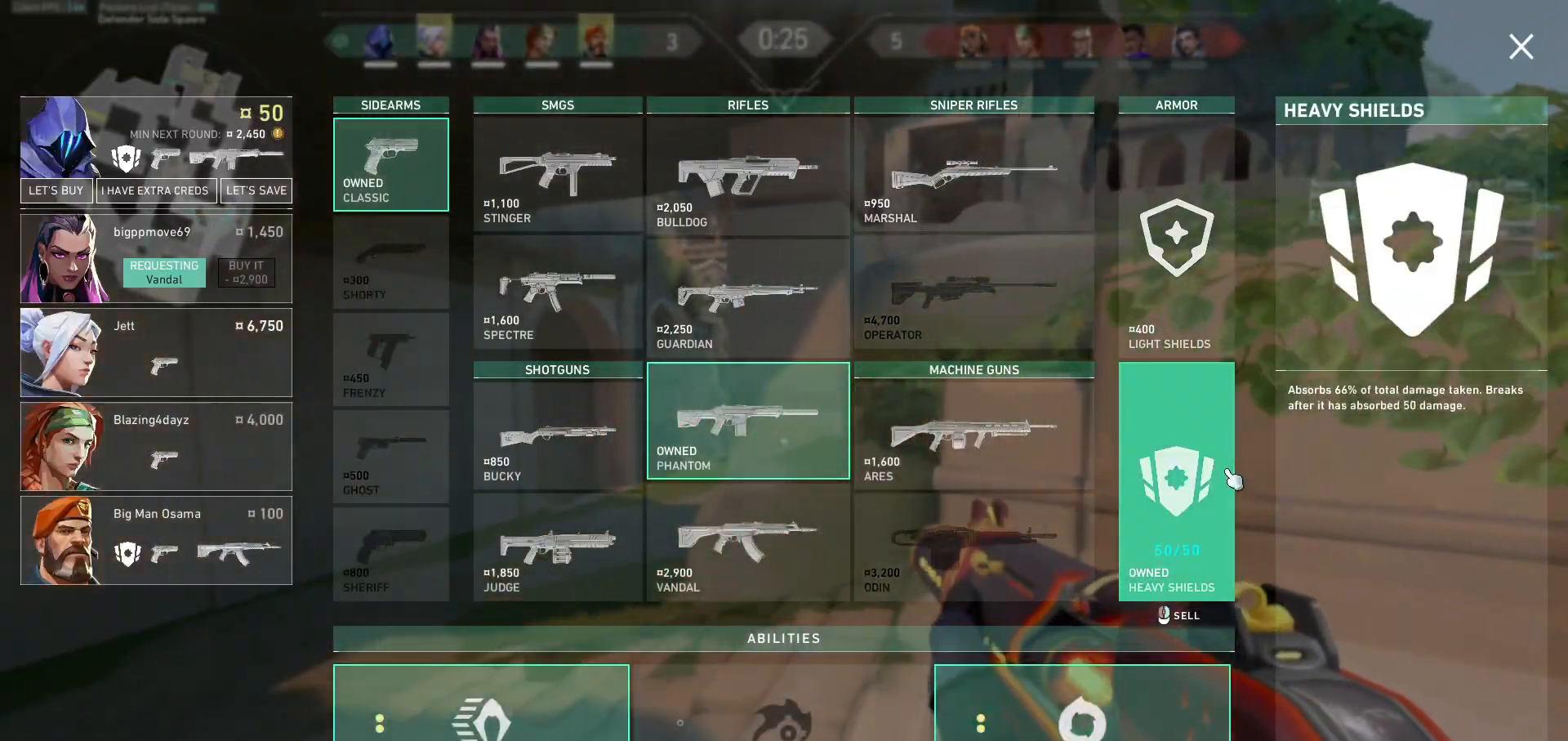
{"keys": ["w"], "mouse": [], "events": [[400, "a", "up"]]}
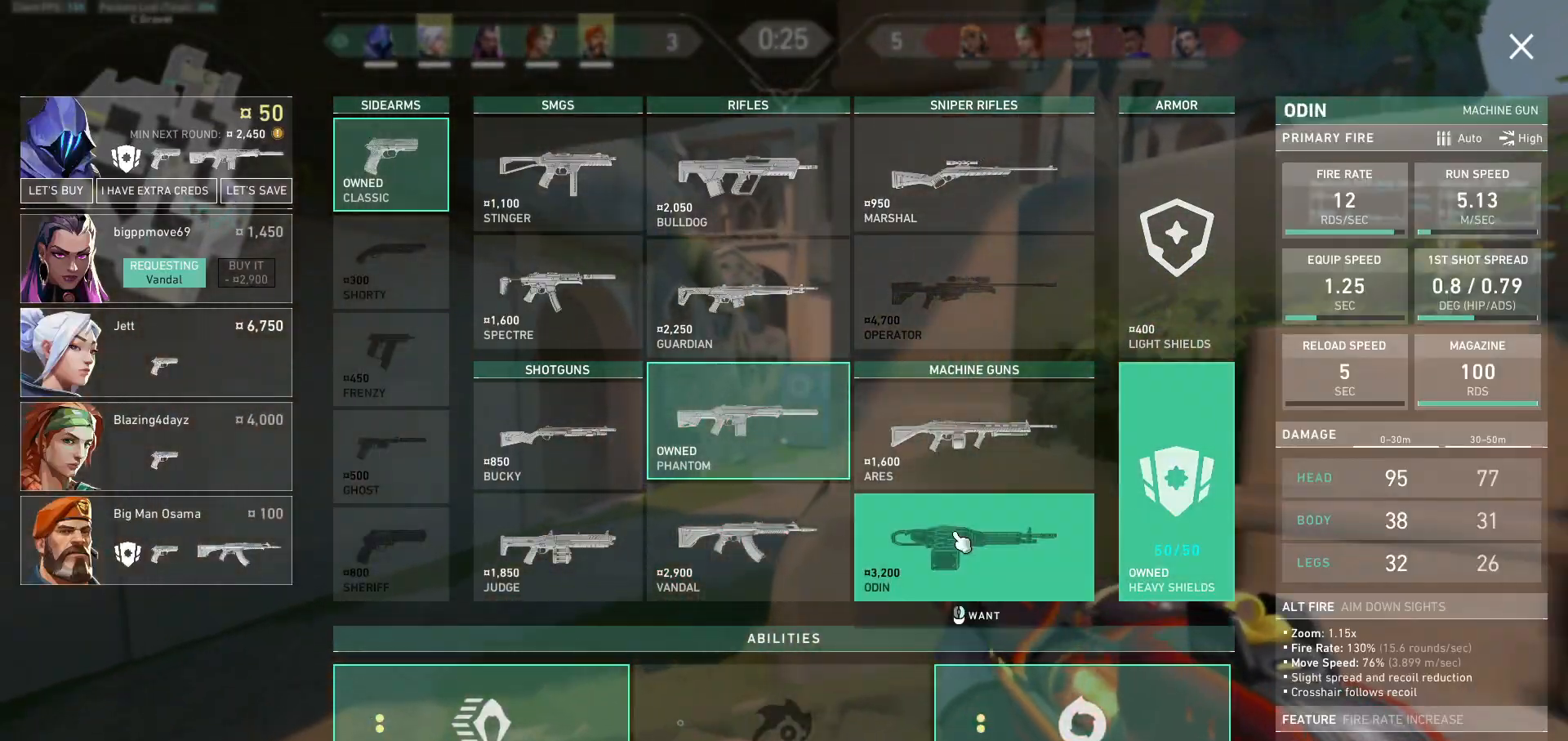
{"keys": ["w"], "mouse": [], "events": []}
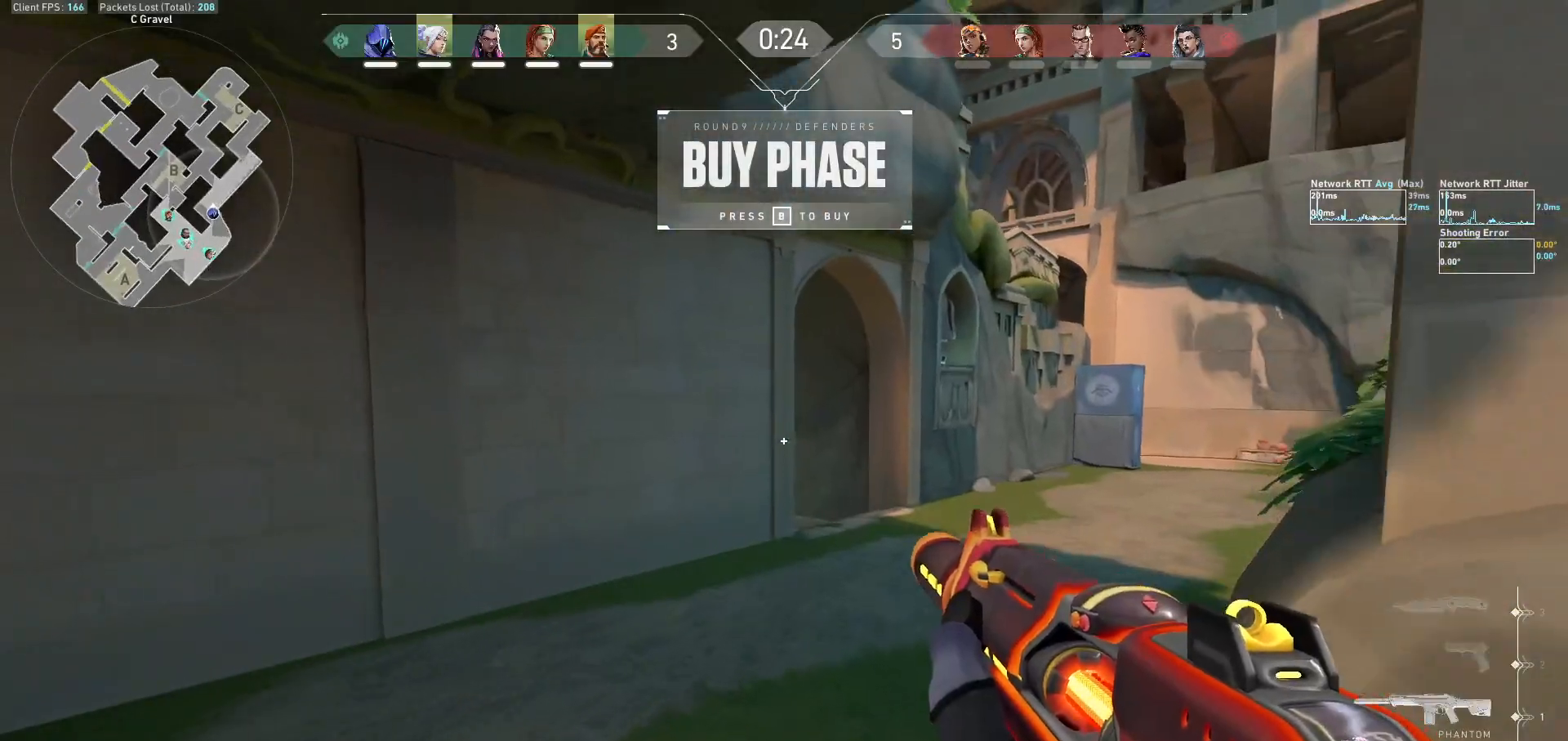
{"keys": ["w"], "mouse": [], "events": [[100, "tab", "down"], [400, "tab", "up"]]}
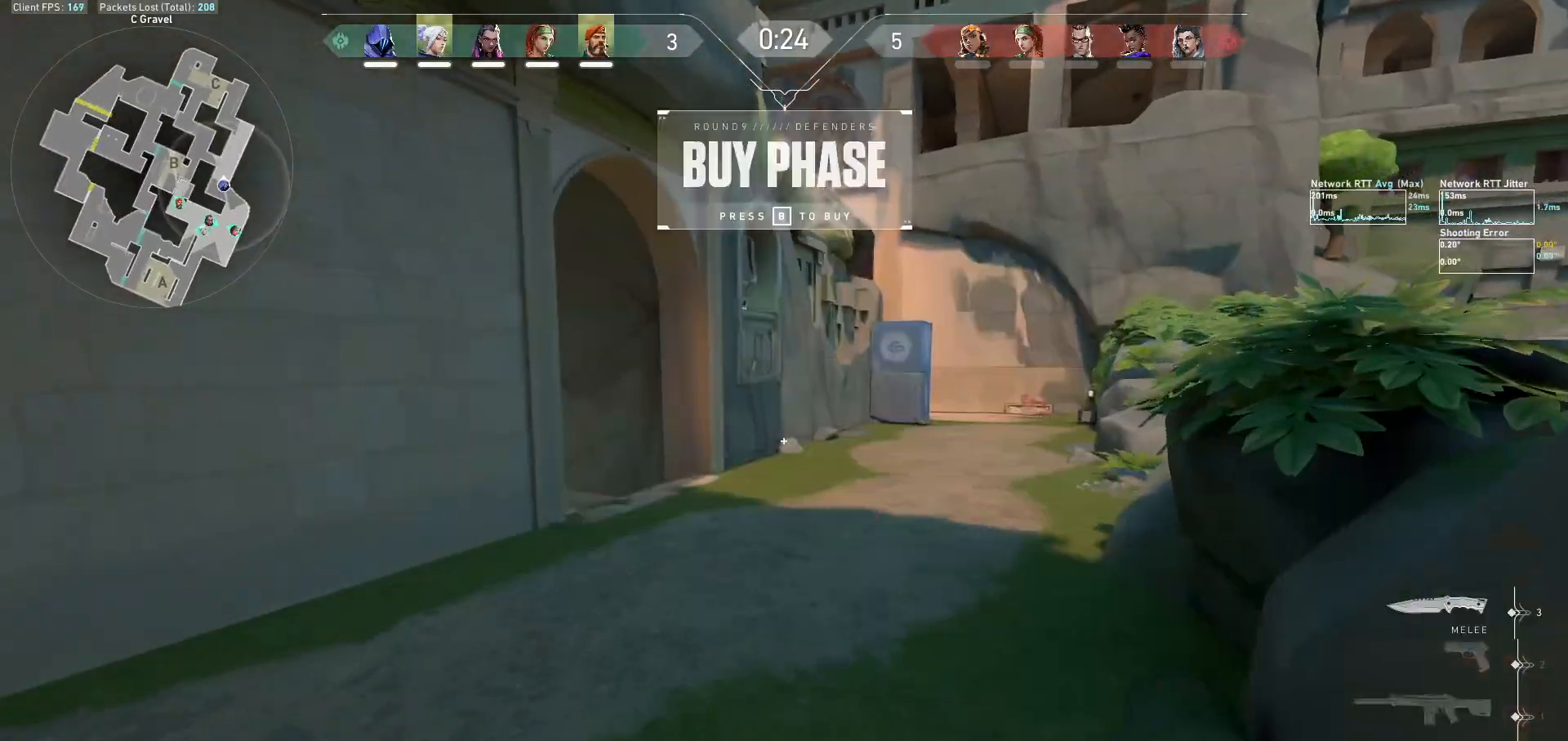
{"keys": ["tab", "w"], "mouse": [], "events": [[67, "tab", "down"]]}